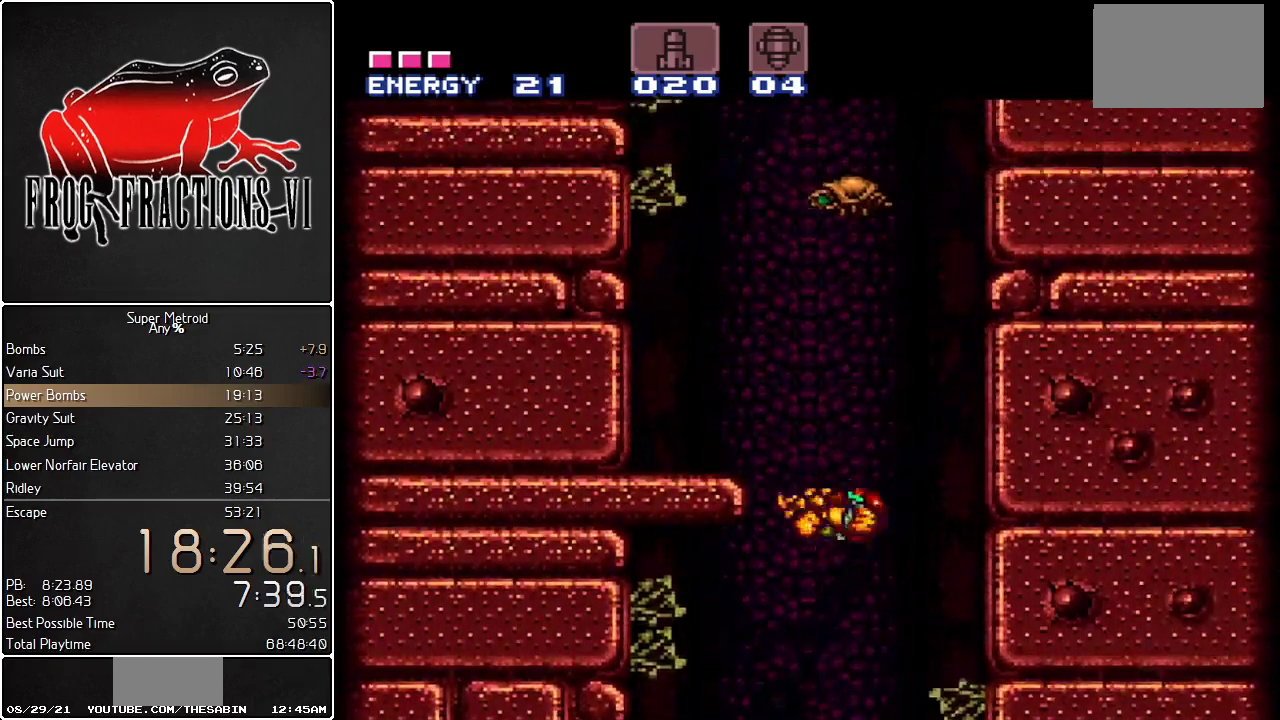
Gameplay with a controller (Nintendo layout); each line is a JSON object with the inputs held at the frame after it. "events" lists button and stick changes between this image and that frame as [ms after this image, input, new state], when the widget could be followed in between. Not read: L3 R3 SELECT.
{"buttons": ["L1", "DPAD_LEFT"], "events": [[284, "B", "up"], [284, "DPAD_LEFT", "up"], [284, "DPAD_UP", "down"], [351, "Y", "down"], [434, "DPAD_LEFT", "down"], [434, "Y", "up"], [467, "DPAD_UP", "up"]]}
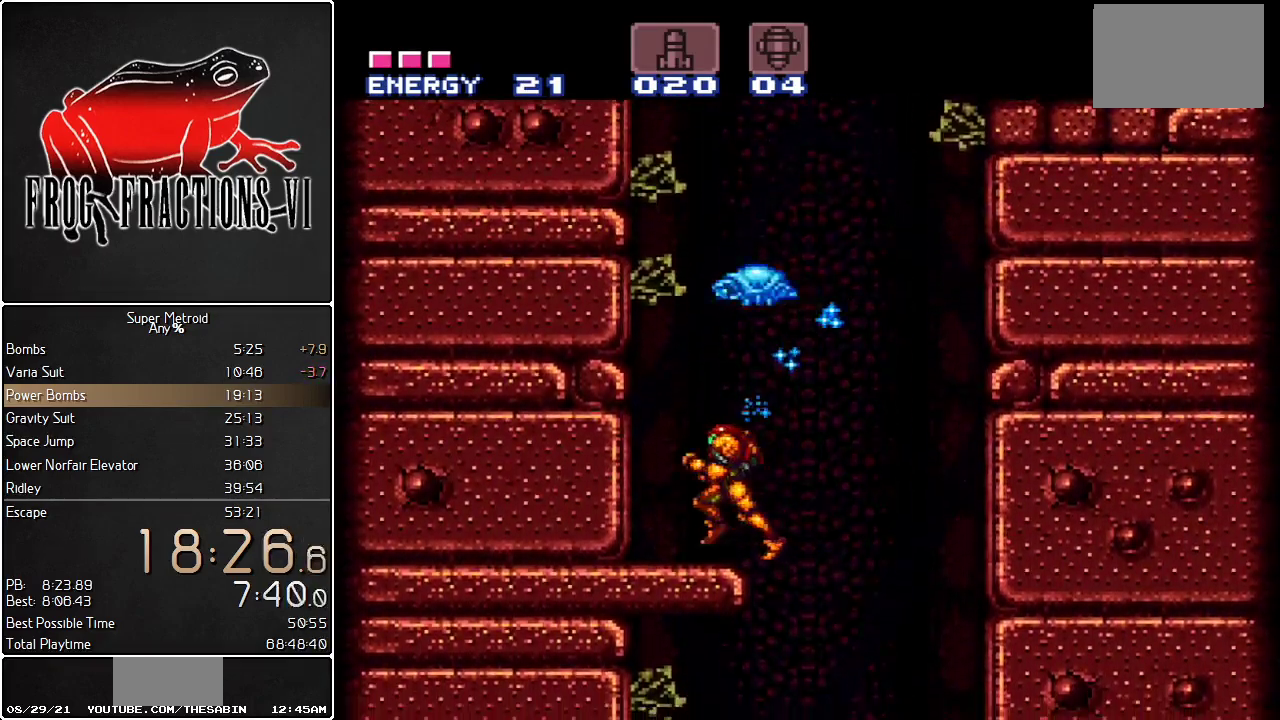
{"buttons": ["L1", "R1", "DPAD_RIGHT"], "events": [[66, "B", "down"], [150, "DPAD_LEFT", "up"], [217, "DPAD_RIGHT", "down"], [400, "B", "up"], [433, "R1", "down"]]}
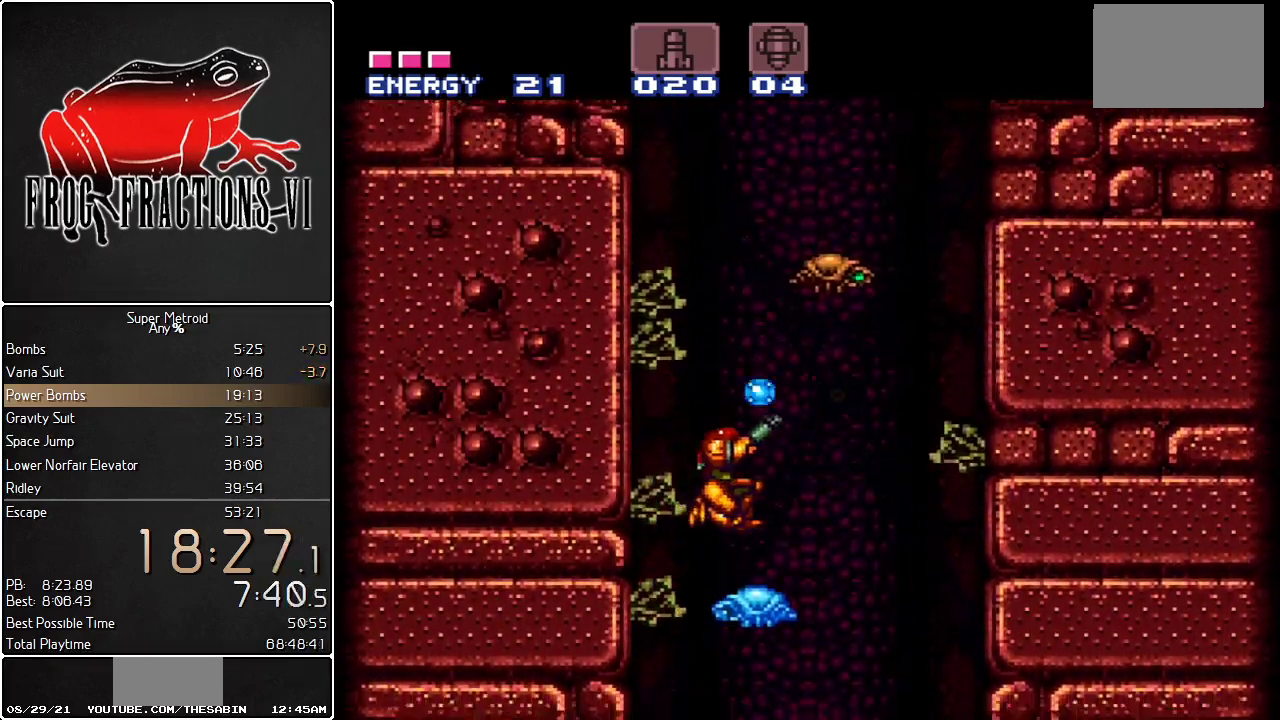
{"buttons": ["L1"], "events": [[34, "Y", "down"], [84, "DPAD_RIGHT", "up"], [150, "Y", "up"], [184, "DPAD_UP", "down"], [351, "Y", "down"], [367, "DPAD_UP", "up"], [367, "R1", "up"], [401, "Y", "up"]]}
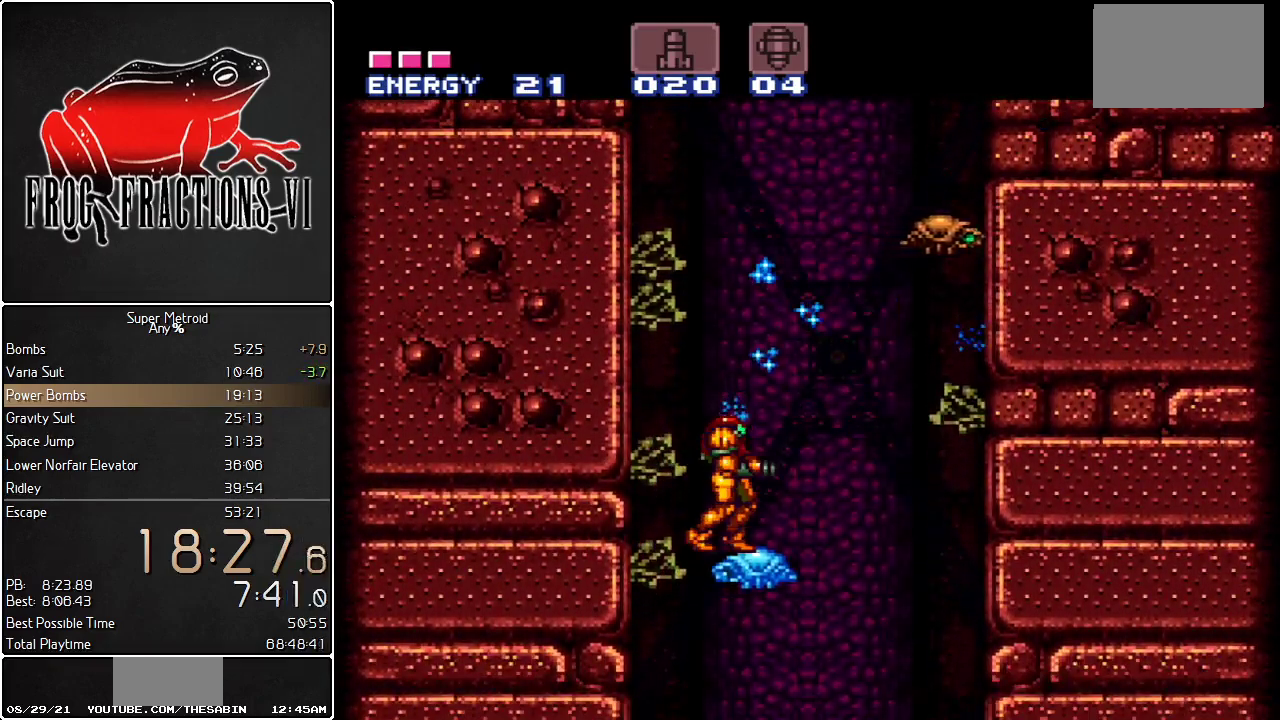
{"buttons": ["B", "L1", "DPAD_RIGHT"], "events": [[100, "B", "down"], [250, "DPAD_RIGHT", "down"]]}
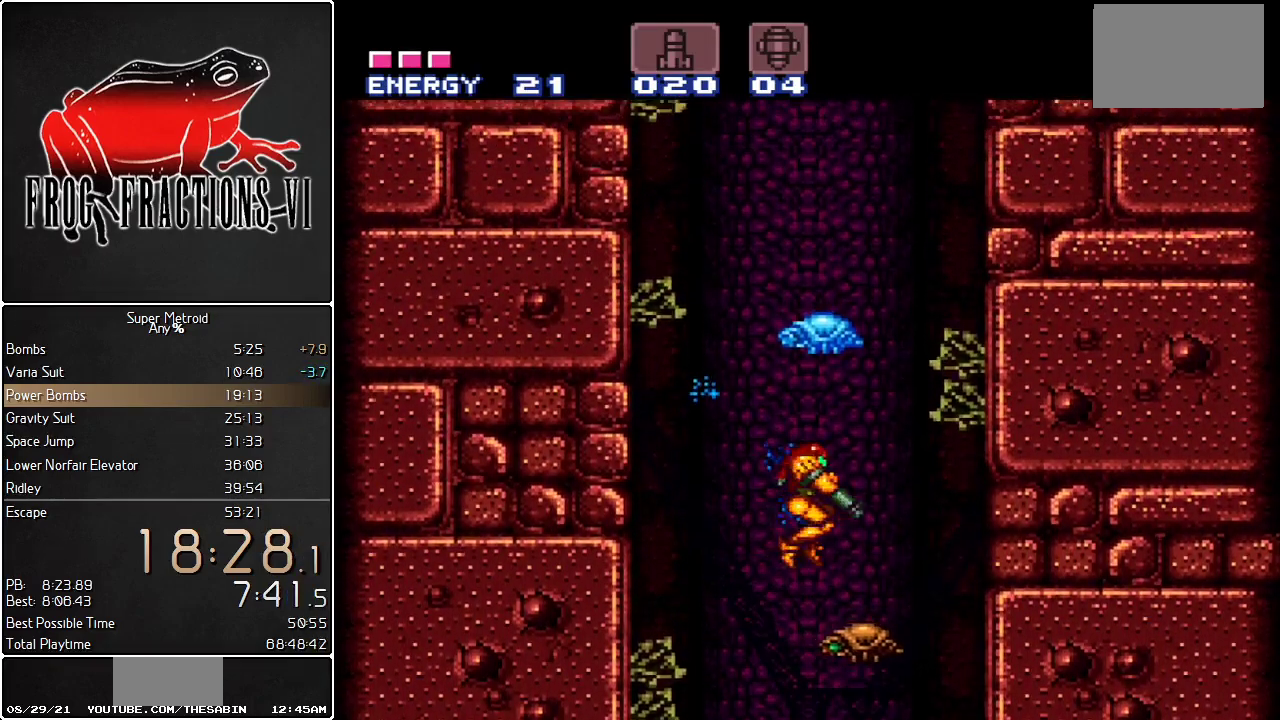
{"buttons": ["L1", "DPAD_LEFT"]}
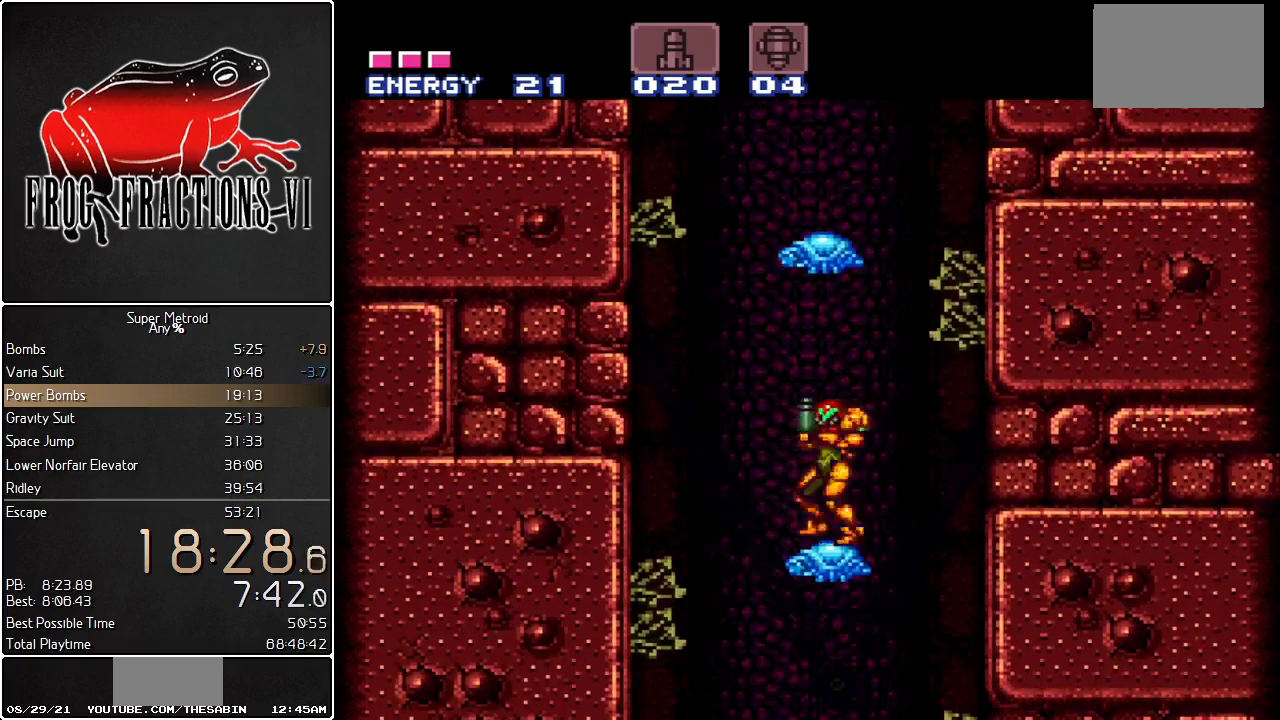
{"buttons": ["B", "L1", "DPAD_RIGHT"], "events": [[150, "B", "down"], [250, "DPAD_LEFT", "up"], [317, "DPAD_RIGHT", "down"]]}
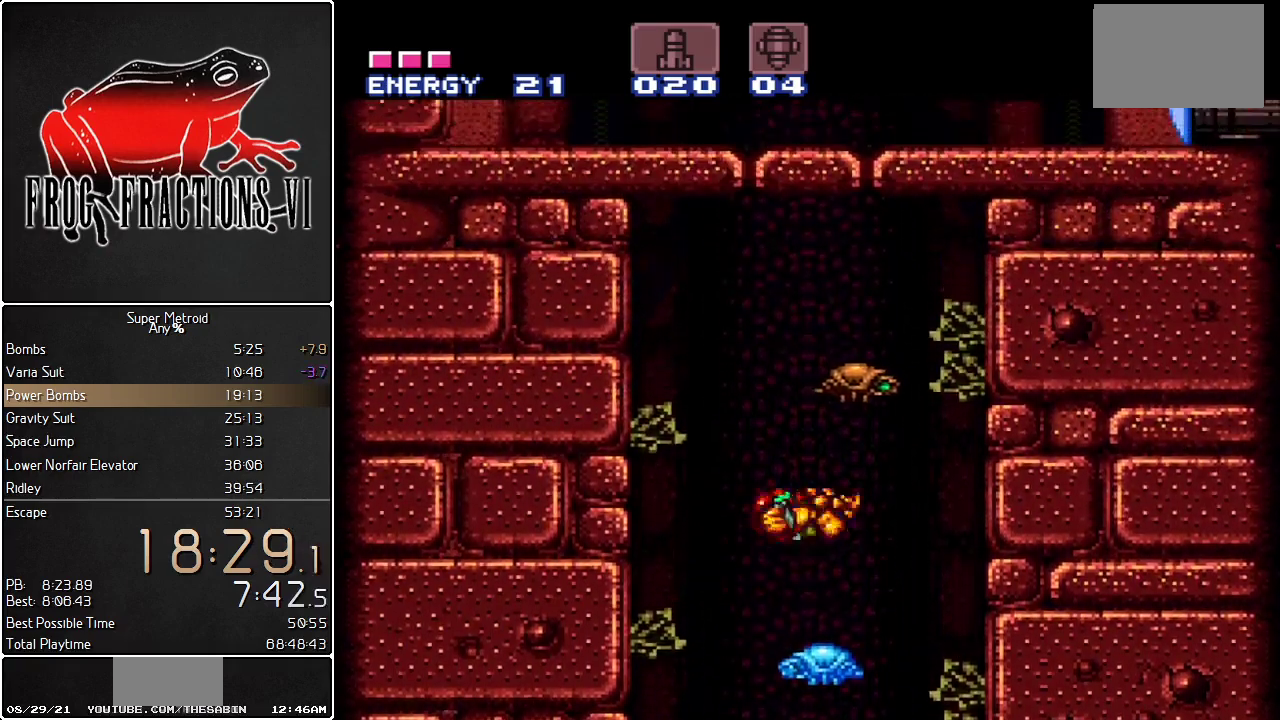
{"buttons": ["B", "L1"], "events": [[67, "B", "up"], [67, "DPAD_RIGHT", "up"], [67, "DPAD_UP", "down"], [134, "Y", "down"], [217, "Y", "up"], [317, "DPAD_UP", "up"], [401, "B", "down"]]}
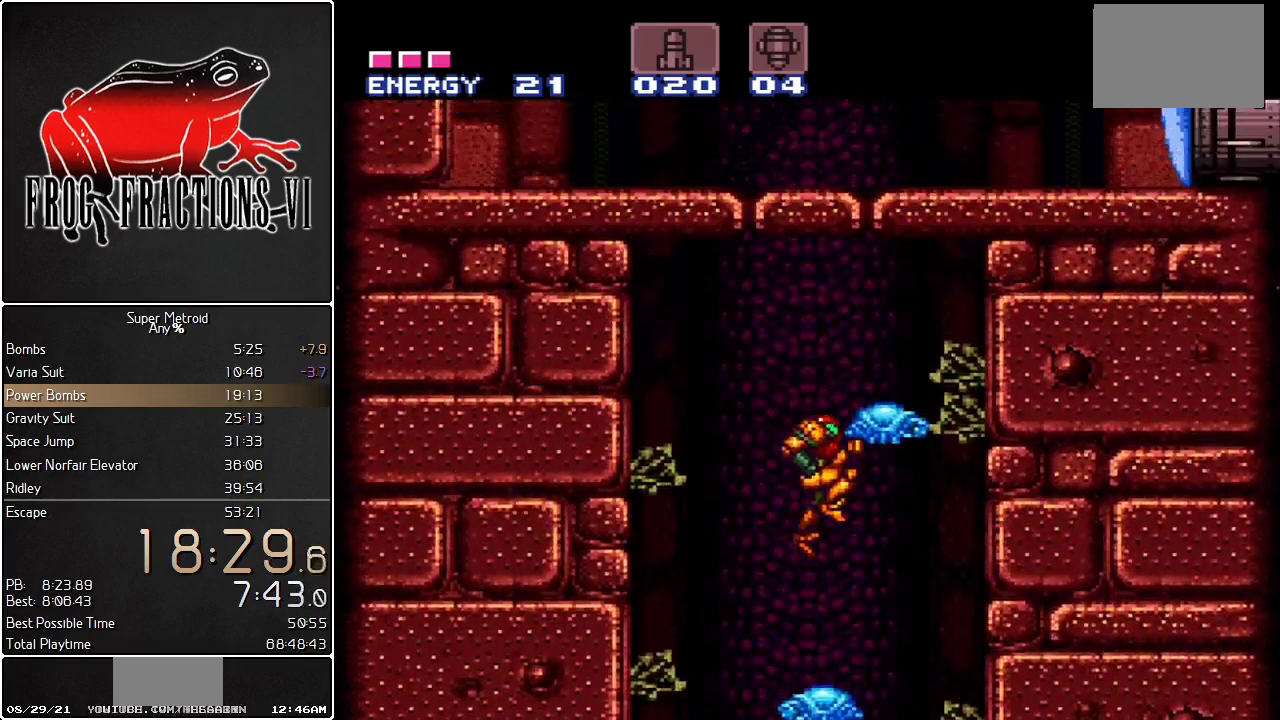
{"buttons": ["L1", "DPAD_UP"], "events": [[150, "DPAD_UP", "down"], [283, "Y", "down"], [317, "B", "up"], [350, "DPAD_RIGHT", "down"], [433, "Y", "up"], [467, "DPAD_RIGHT", "up"]]}
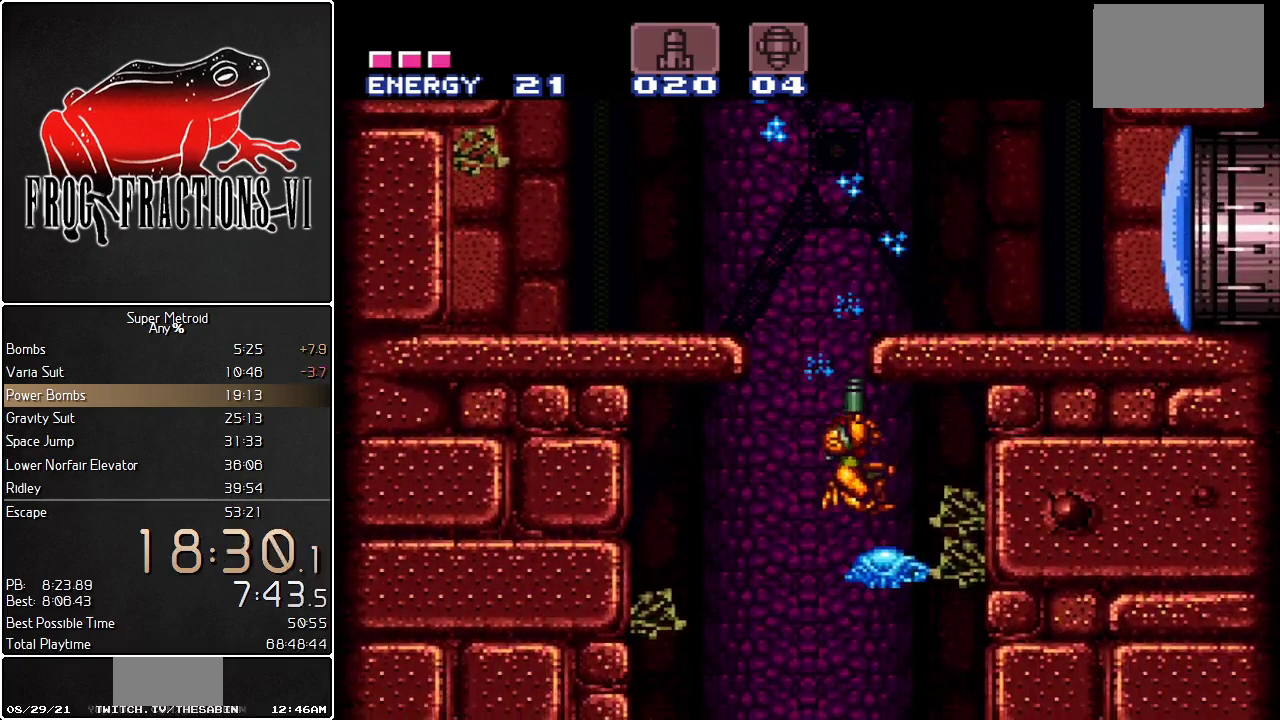
{"buttons": ["B", "L1", "DPAD_RIGHT"], "events": [[67, "DPAD_UP", "up"], [284, "B", "down"], [284, "DPAD_LEFT", "down"], [401, "DPAD_LEFT", "up"], [434, "DPAD_RIGHT", "down"]]}
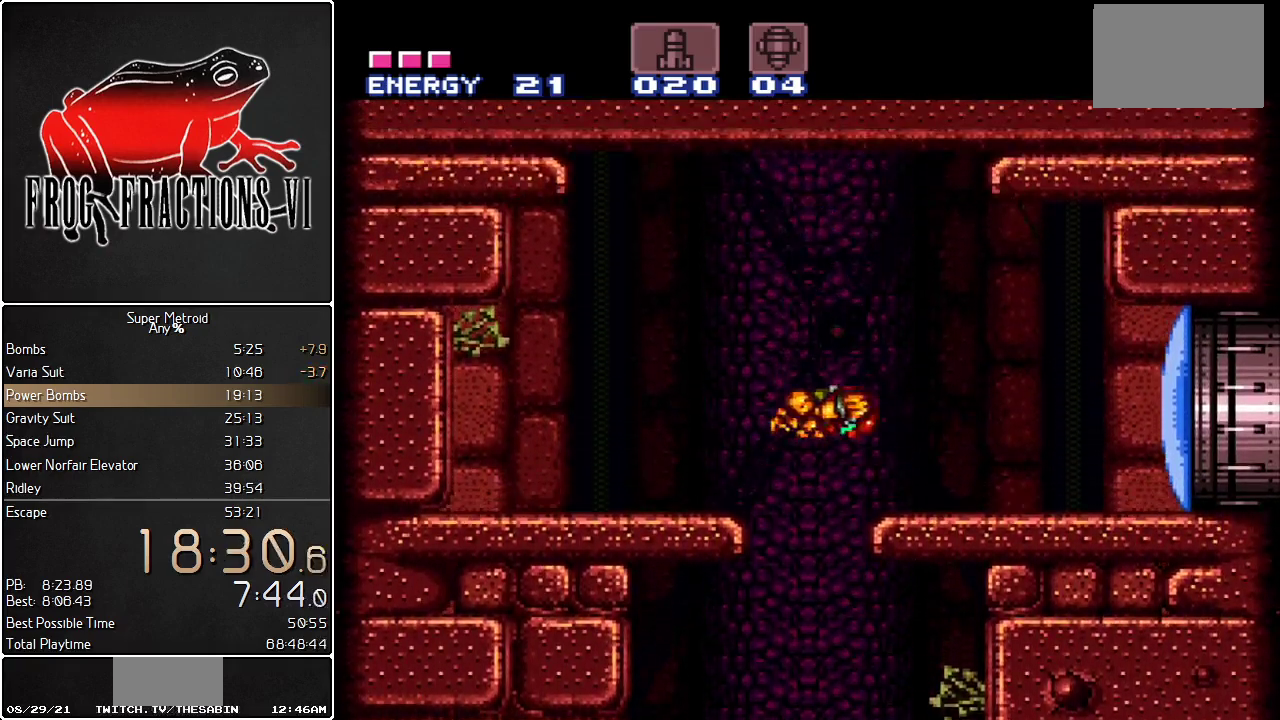
{"buttons": ["L1", "DPAD_RIGHT"], "events": [[66, "B", "up"], [250, "Y", "down"], [283, "DPAD_RIGHT", "up"], [317, "Y", "up"], [467, "DPAD_RIGHT", "down"]]}
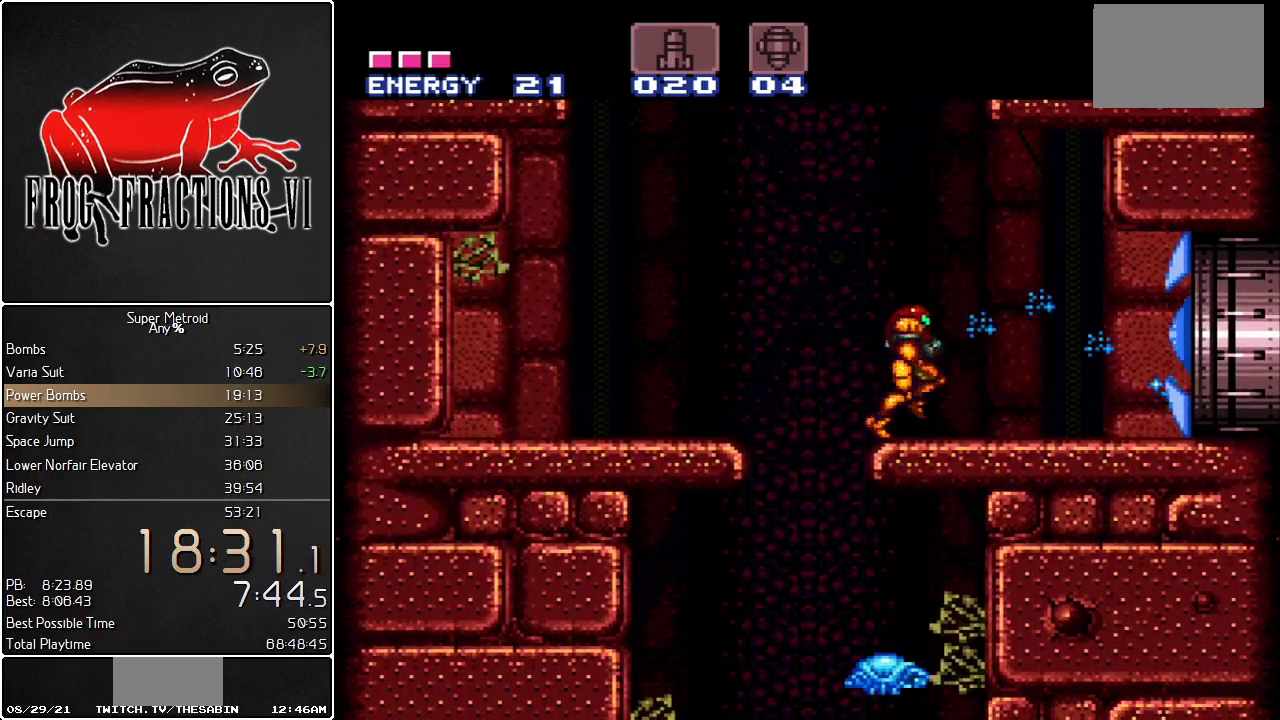
{"buttons": ["B", "L1"], "events": [[401, "B", "down"], [501, "DPAD_RIGHT", "up"]]}
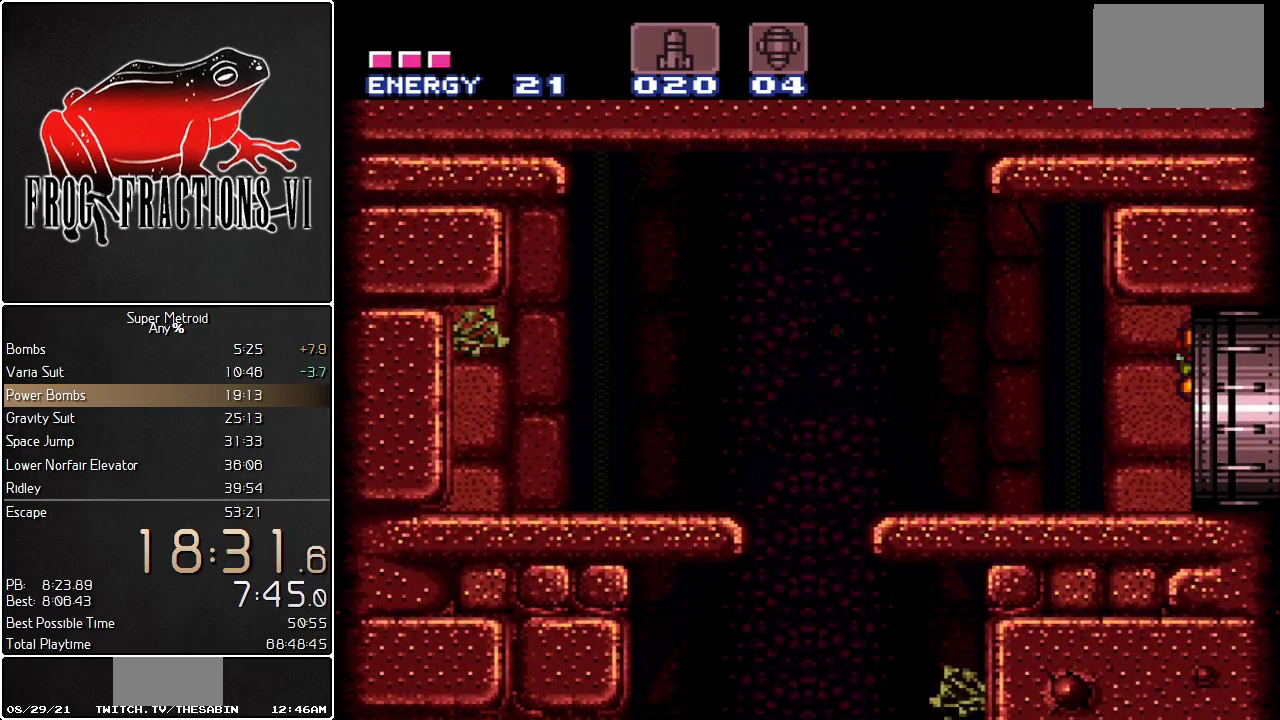
{"buttons": ["B", "L1"], "events": []}
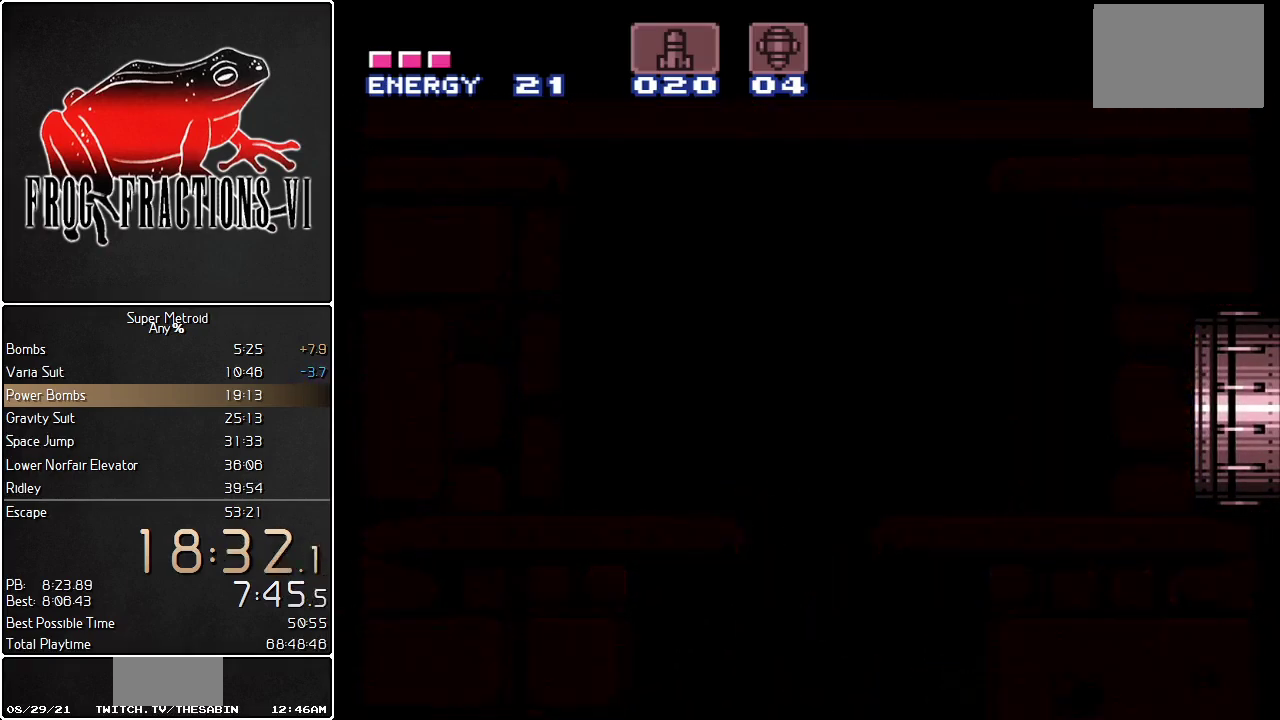
{"buttons": ["L1"], "events": [[150, "B", "up"]]}
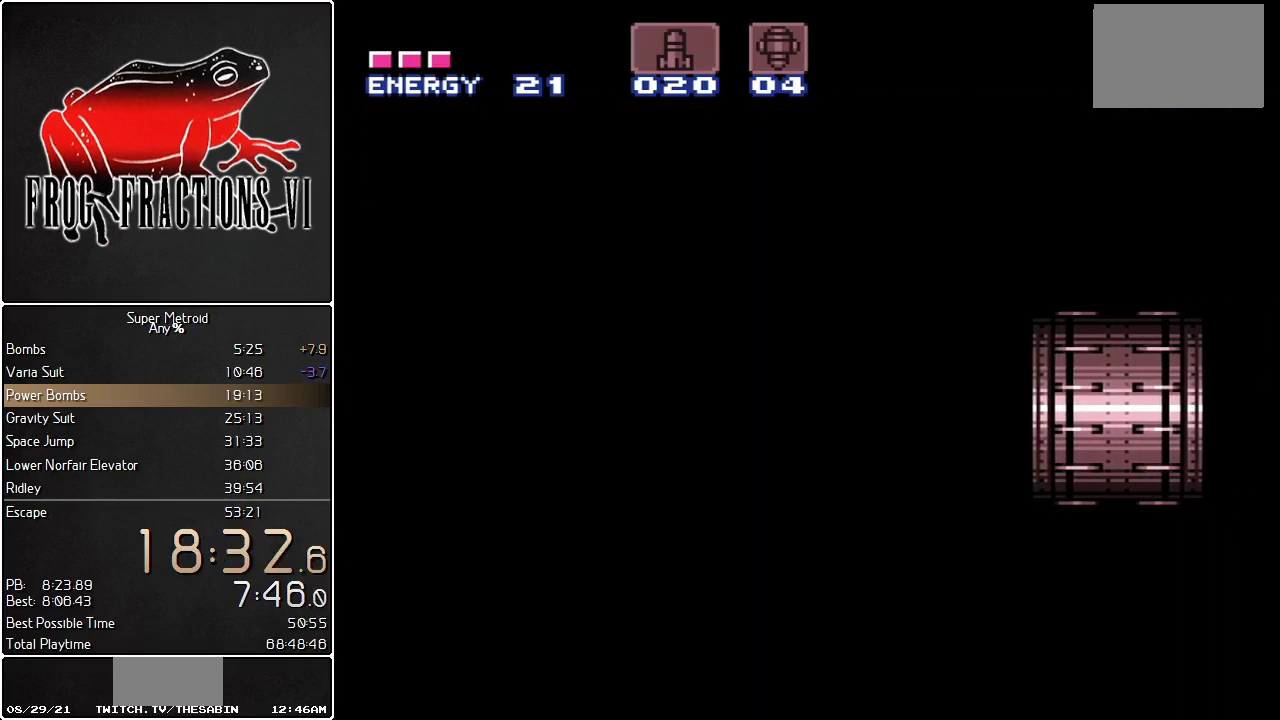
{"buttons": ["B", "L1"], "events": [[117, "B", "down"]]}
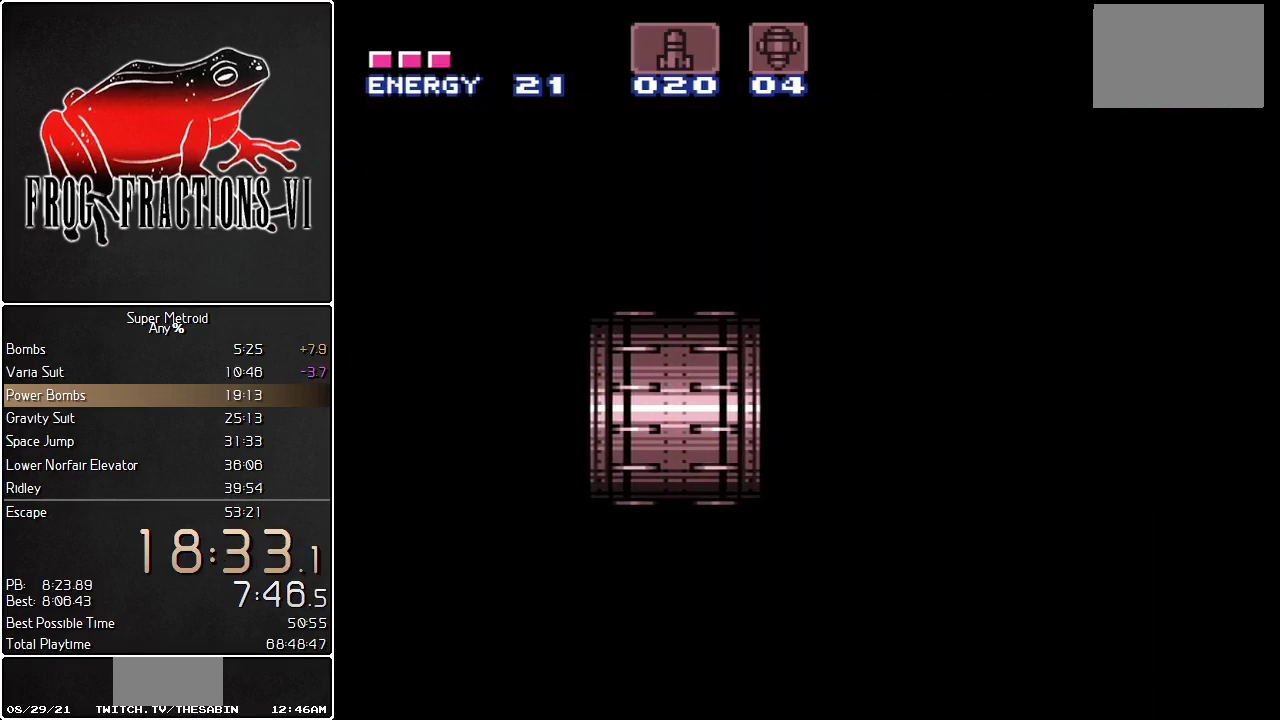
{"buttons": ["B", "L1"], "events": []}
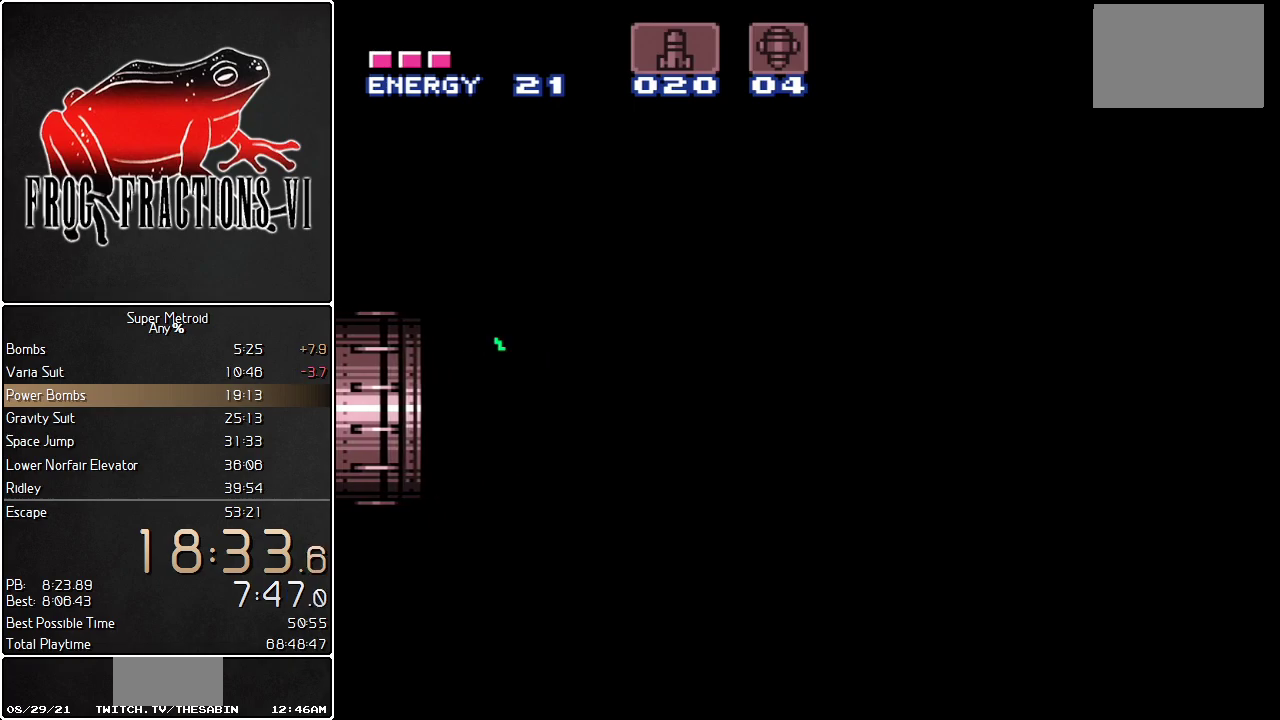
{"buttons": ["B", "L1"], "events": []}
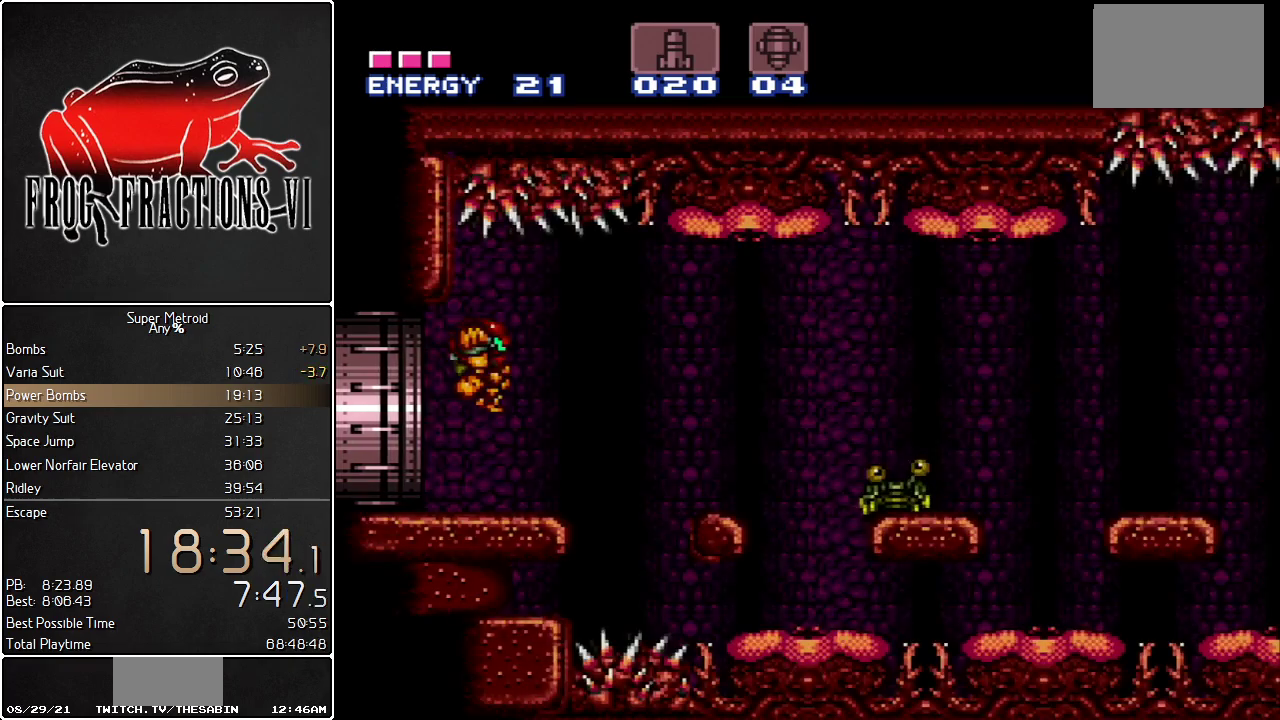
{"buttons": ["B", "L1", "DPAD_RIGHT"], "events": [[117, "DPAD_LEFT", "down"], [250, "DPAD_LEFT", "up"], [284, "DPAD_RIGHT", "down"]]}
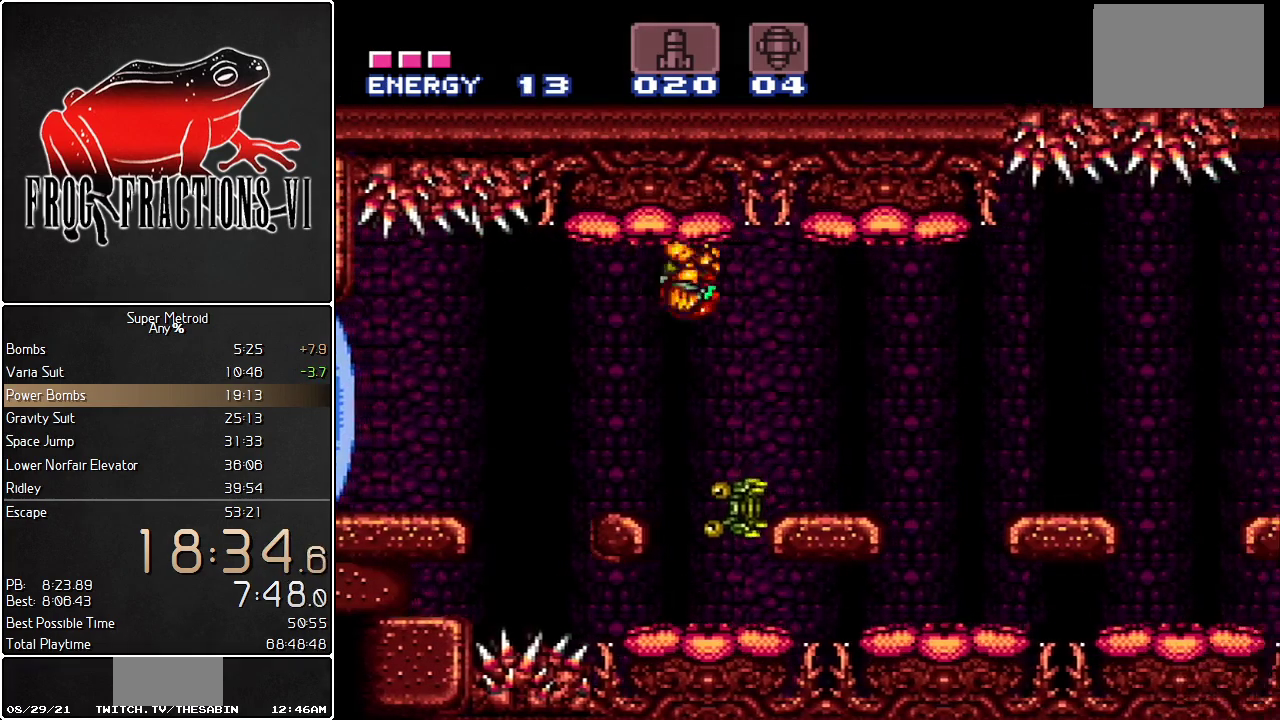
{"buttons": ["L1"], "events": [[367, "B", "up"], [367, "DPAD_RIGHT", "up"], [417, "DPAD_LEFT", "down"], [500, "DPAD_LEFT", "up"]]}
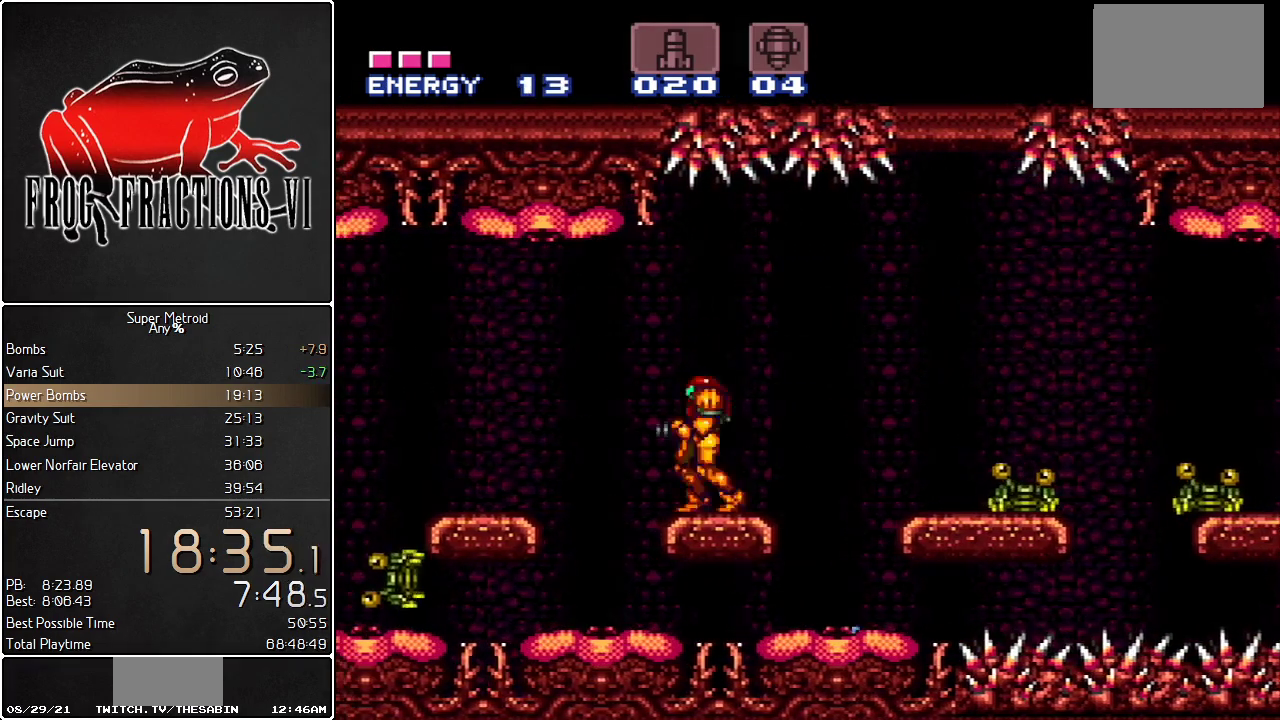
{"buttons": ["L1", "DPAD_RIGHT"], "events": [[67, "DPAD_RIGHT", "down"], [167, "Y", "down"], [301, "B", "down"], [334, "Y", "up"], [451, "B", "up"]]}
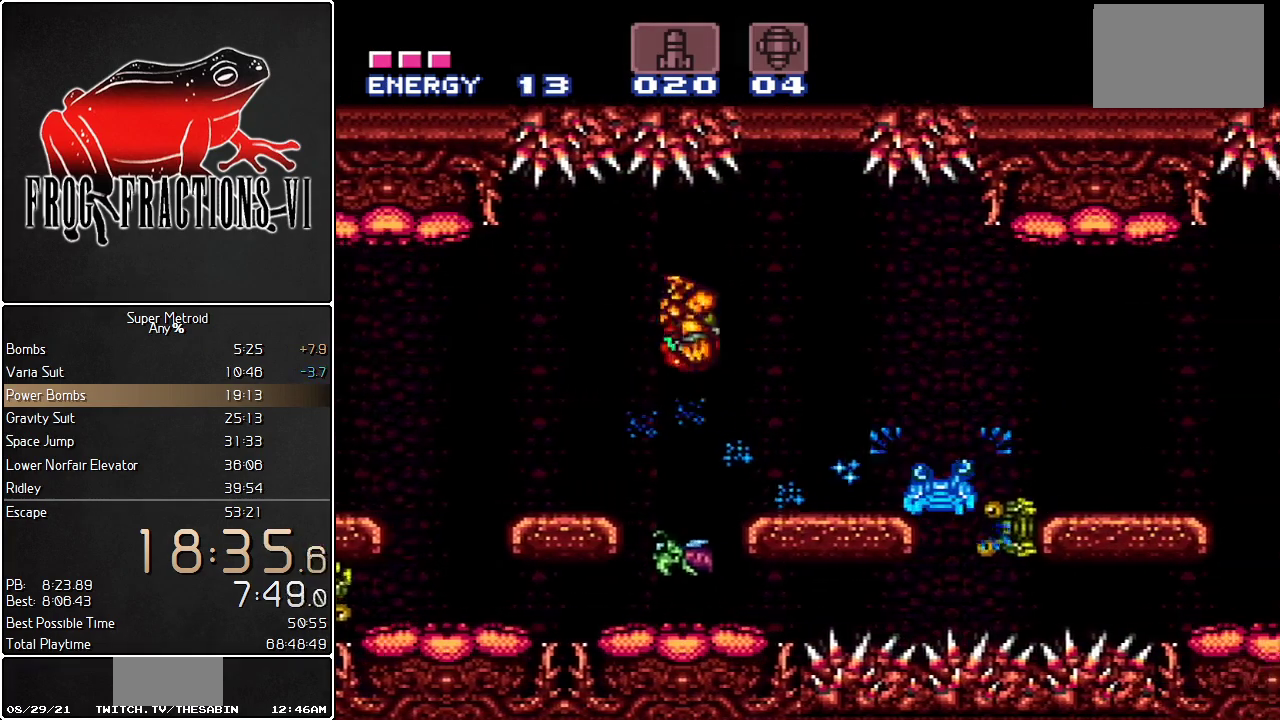
{"buttons": ["L1"], "events": [[283, "DPAD_RIGHT", "up"], [383, "Y", "down"], [417, "DPAD_RIGHT", "down"], [484, "DPAD_RIGHT", "up"], [484, "Y", "up"]]}
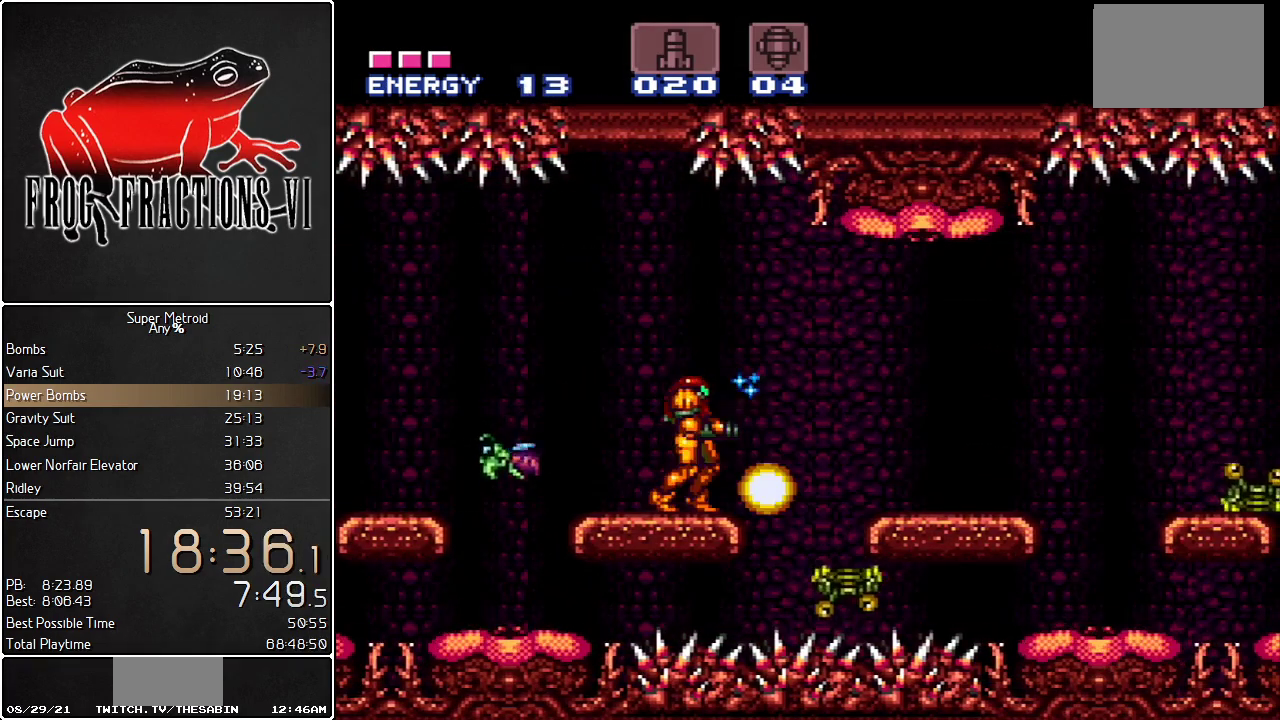
{"buttons": ["B", "L1", "DPAD_RIGHT"], "events": [[334, "DPAD_RIGHT", "down"], [417, "B", "down"]]}
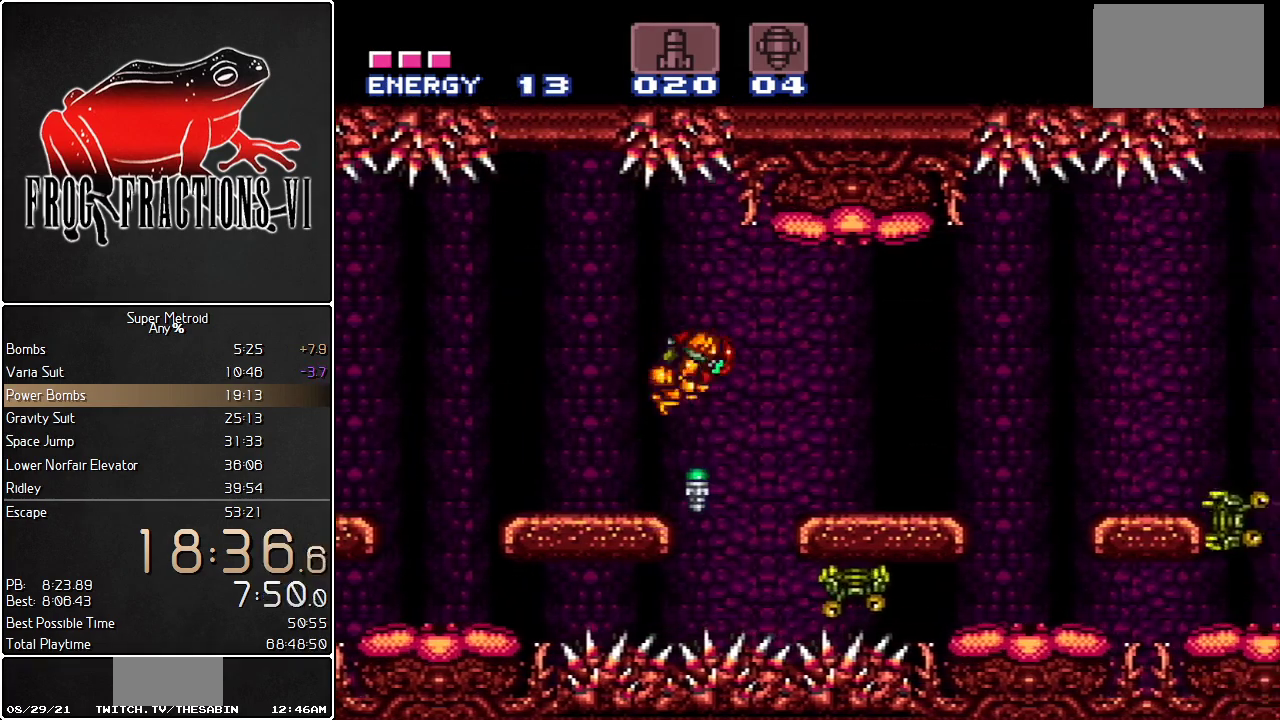
{"buttons": ["L1", "DPAD_RIGHT"], "events": [[33, "B", "up"], [317, "DPAD_RIGHT", "up"], [400, "DPAD_RIGHT", "down"]]}
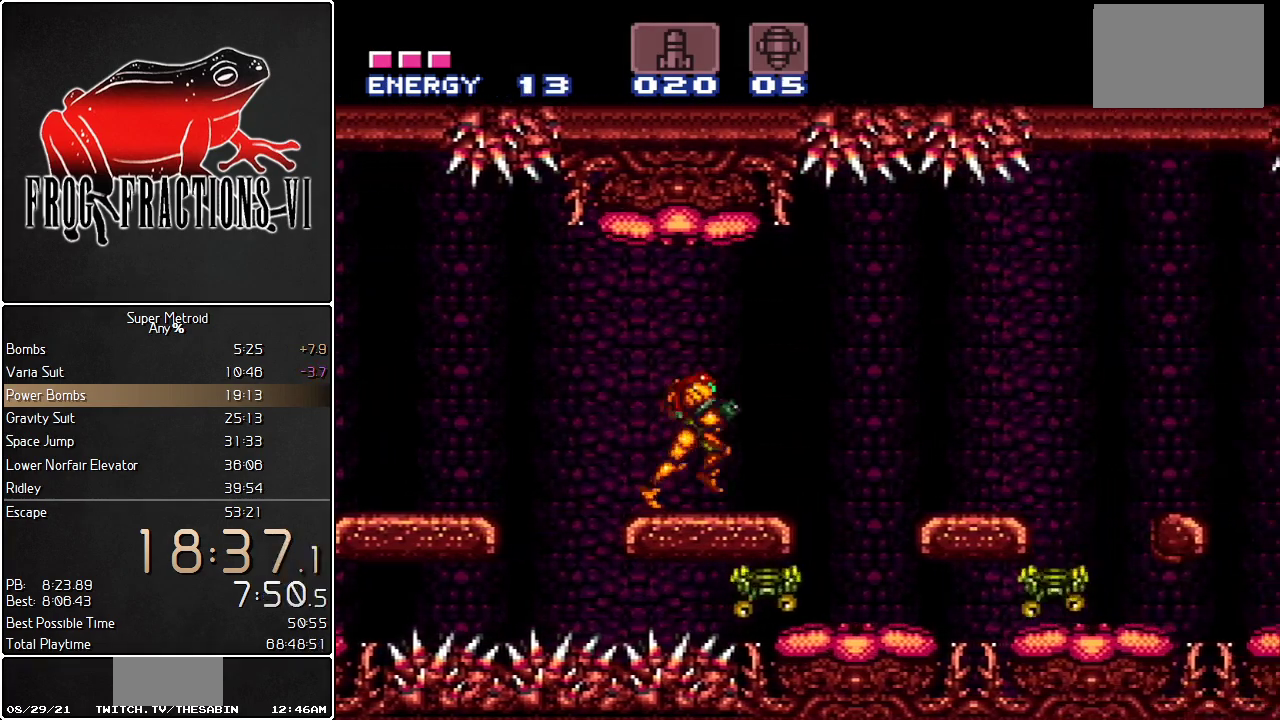
{"buttons": ["L1", "DPAD_RIGHT"], "events": [[150, "B", "down"], [283, "B", "up"]]}
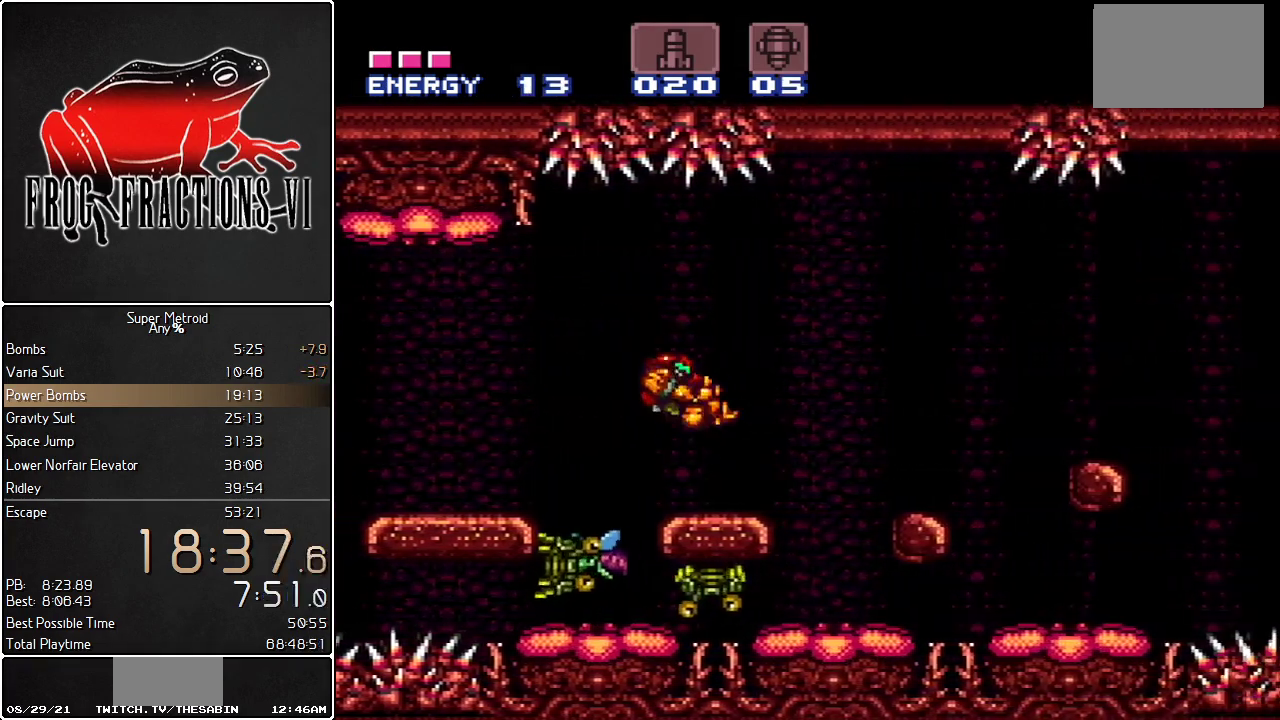
{"buttons": ["B", "L1"], "events": [[33, "DPAD_RIGHT", "up"], [100, "R1", "down"], [133, "DPAD_LEFT", "down"], [184, "R1", "up"], [217, "DPAD_LEFT", "up"], [317, "B", "down"]]}
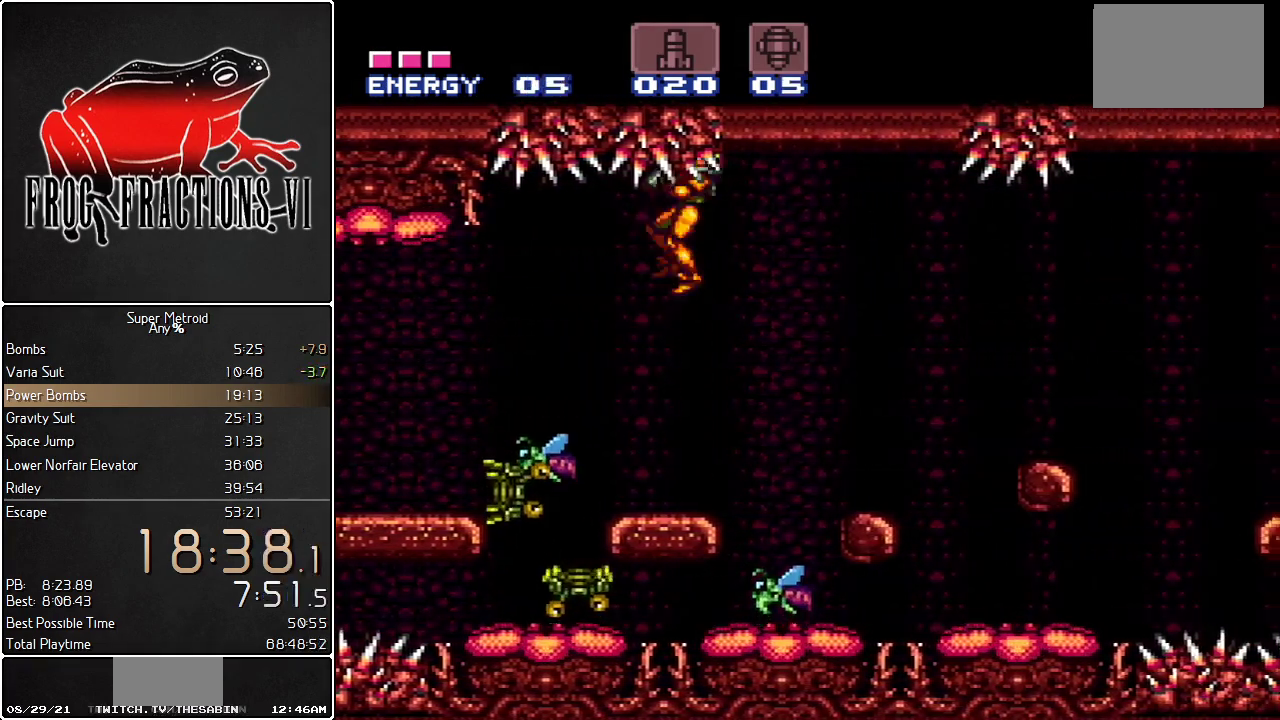
{"buttons": ["B", "L1", "DPAD_RIGHT"], "events": [[83, "DPAD_RIGHT", "down"]]}
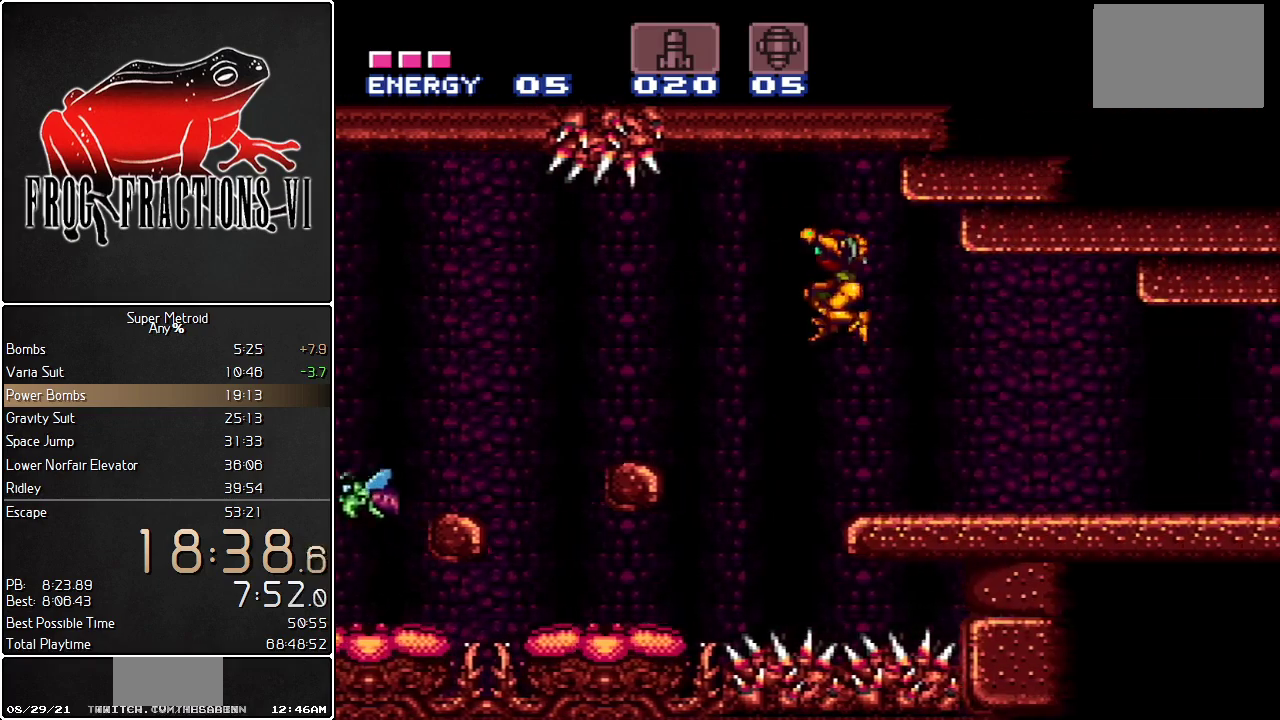
{"buttons": ["L1", "DPAD_RIGHT"], "events": [[184, "B", "up"], [317, "DPAD_RIGHT", "up"], [334, "Y", "down"], [400, "Y", "up"], [434, "DPAD_RIGHT", "down"]]}
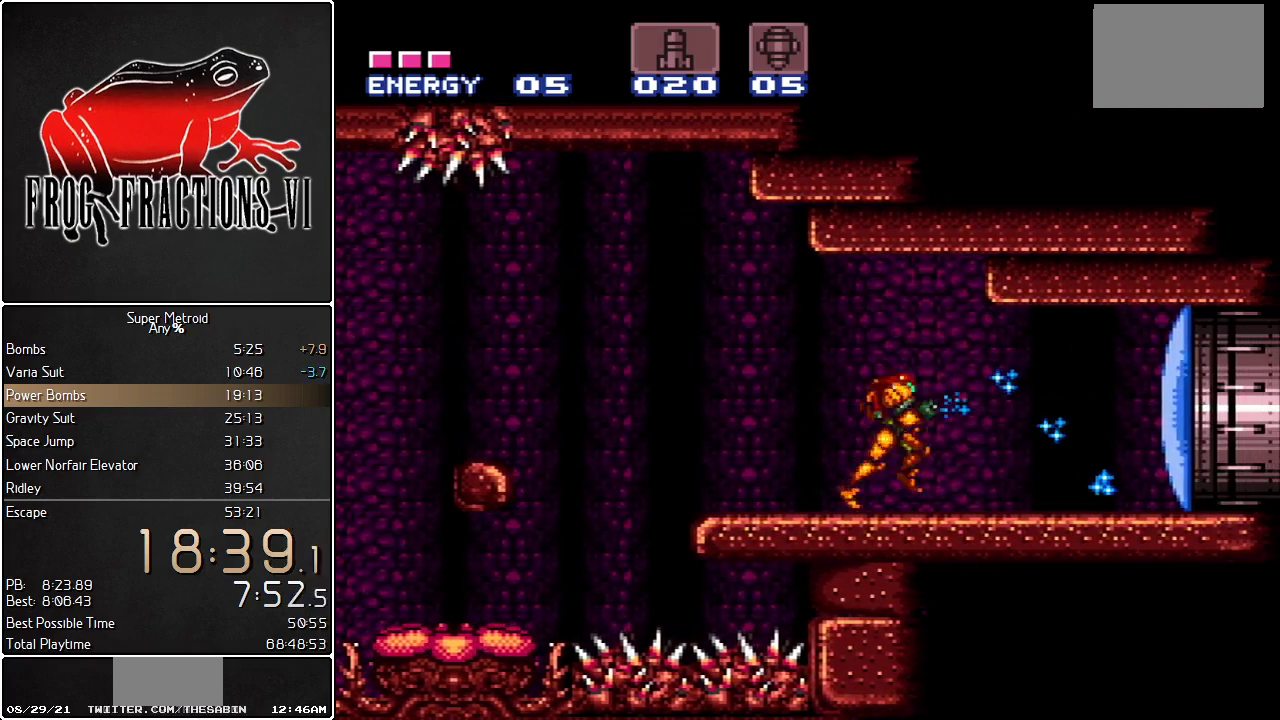
{"buttons": ["L1", "DPAD_DOWN", "DPAD_RIGHT"], "events": [[250, "DPAD_DOWN", "down"]]}
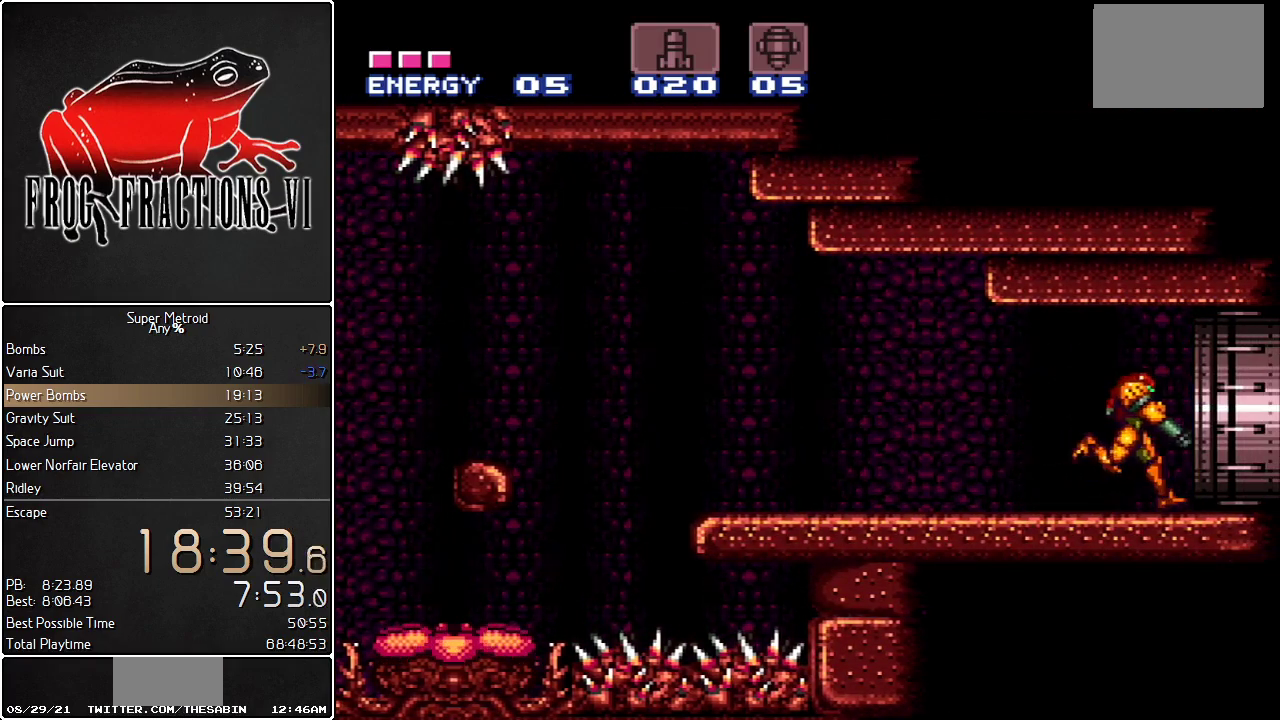
{"buttons": ["L1"], "events": [[467, "DPAD_DOWN", "up"], [501, "DPAD_RIGHT", "up"]]}